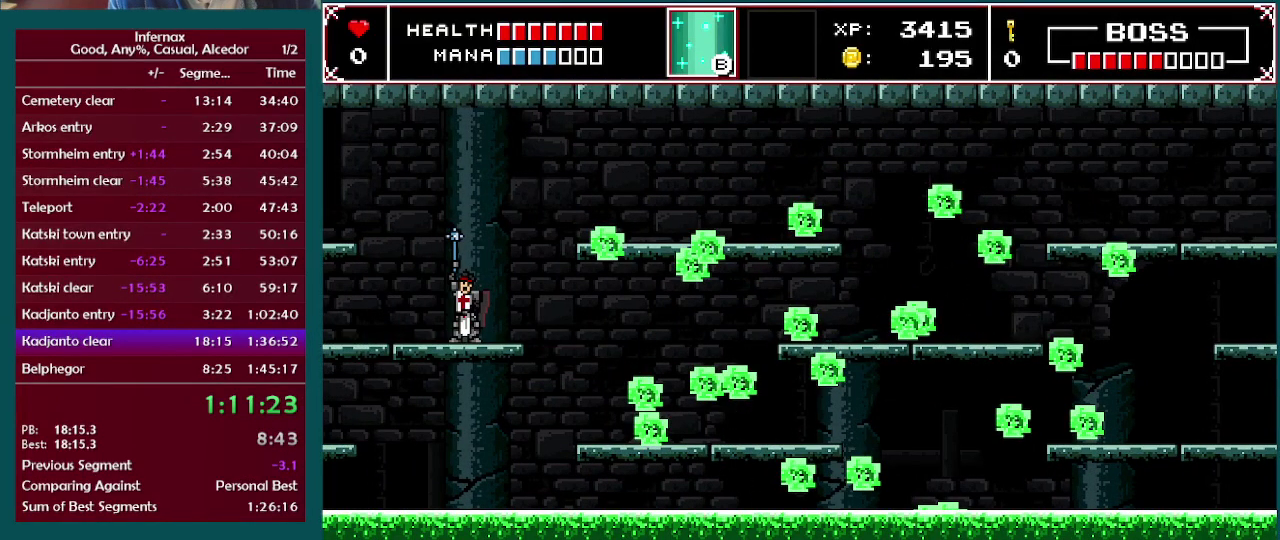
Gameplay with a controller (Xbox layout); each line is a JSON object with the inputs held at the frame after it. "events" lists button and stick changes between this image and that frame as [ms after this image, input, new state], when the widget could be followed in between. This overlay highlights the sticks when they move; stick clicks (L3 R3) are not distinguishable. Not read: L3 R3.
{"buttons": [], "left_stick": "center", "right_stick": "center", "events": []}
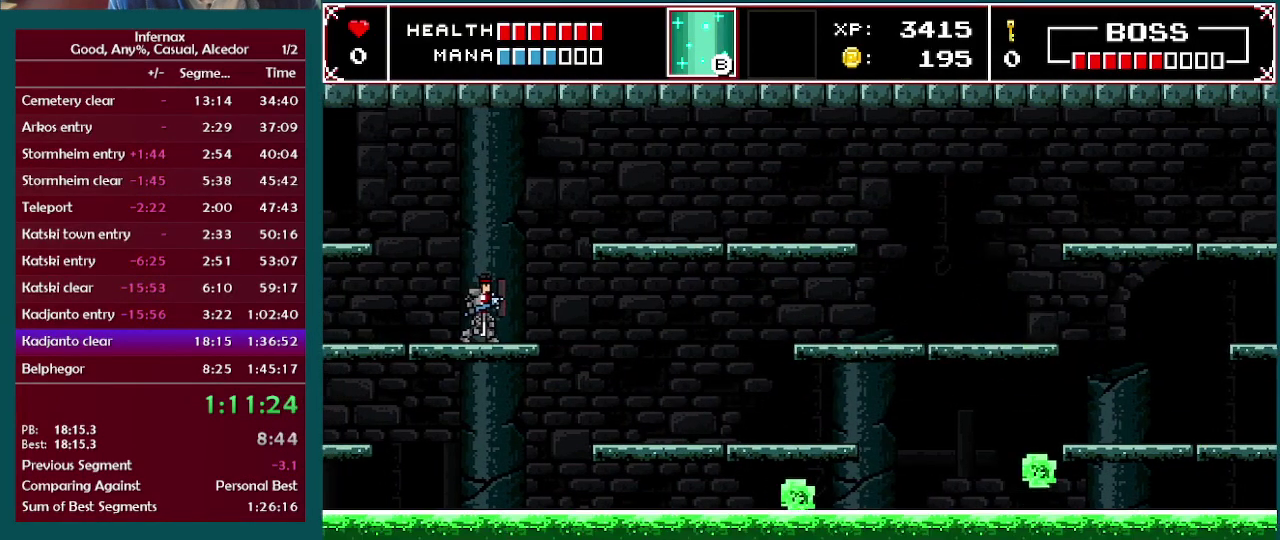
{"buttons": [], "left_stick": "center", "right_stick": "center", "events": []}
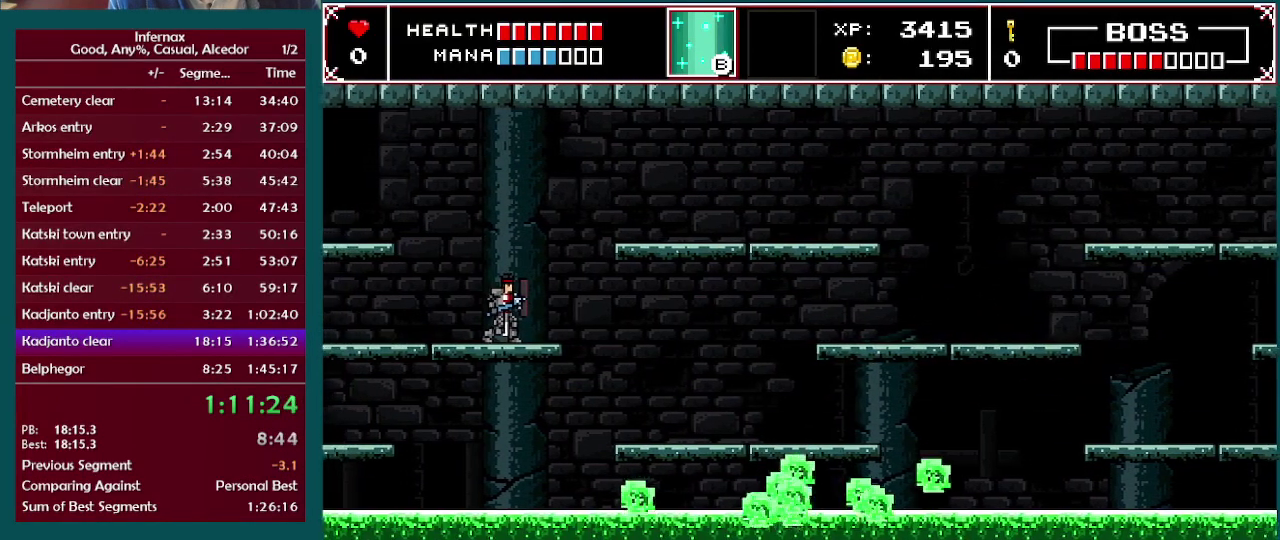
{"buttons": [], "left_stick": "left", "right_stick": "center", "events": [[417, "left_stick", "left"]]}
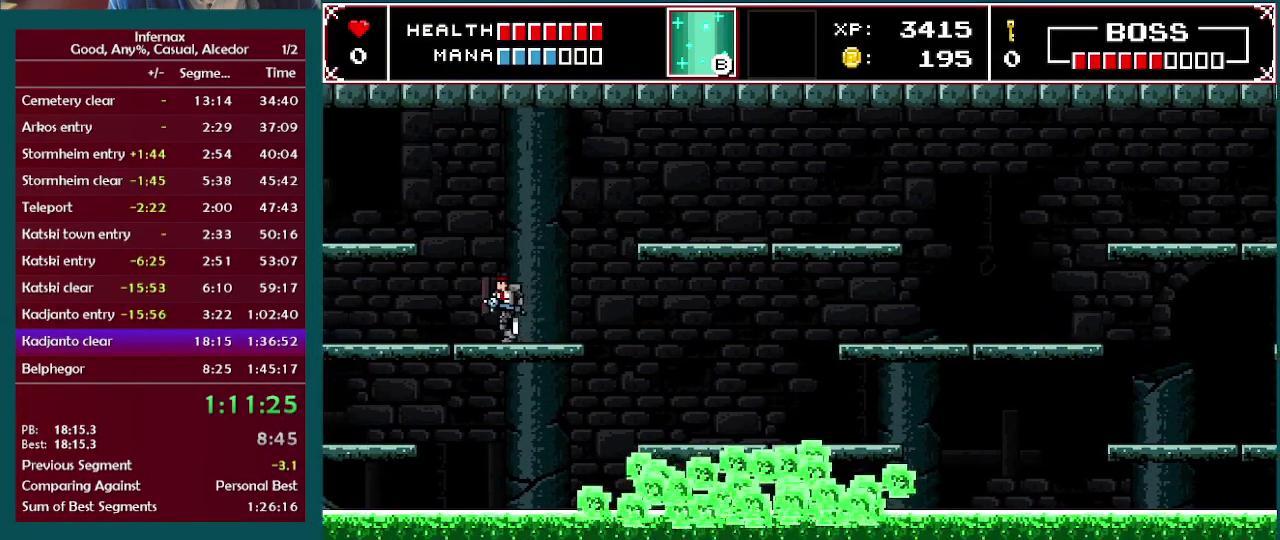
{"buttons": [], "left_stick": "right", "right_stick": "center", "events": [[500, "left_stick", "right"]]}
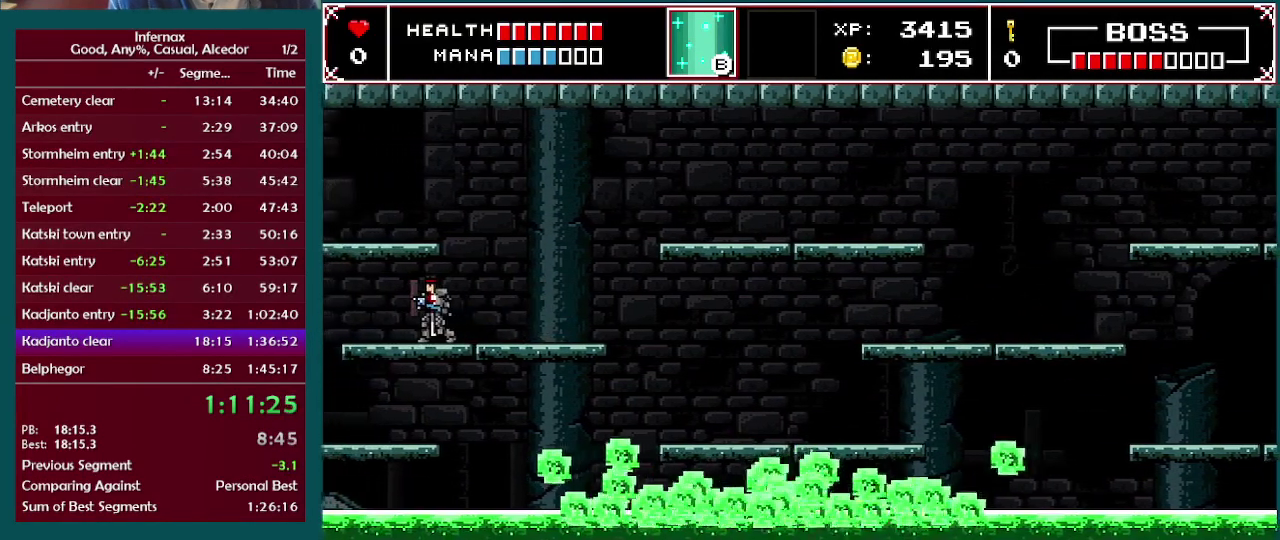
{"buttons": [], "left_stick": "center", "right_stick": "center", "events": [[233, "left_stick", "center"]]}
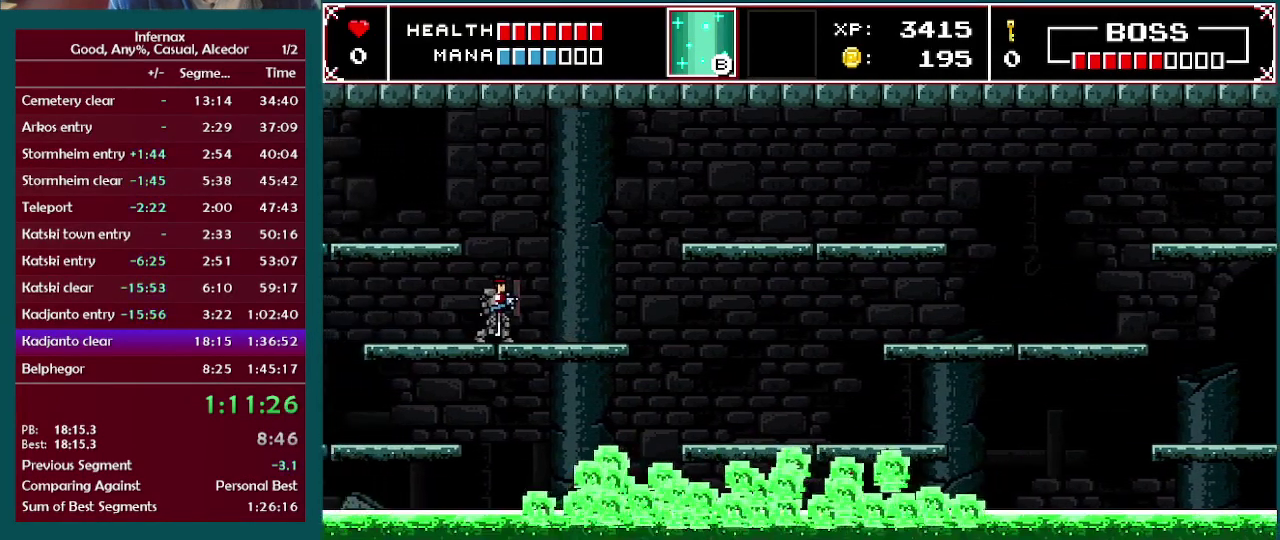
{"buttons": [], "left_stick": "center", "right_stick": "center", "events": []}
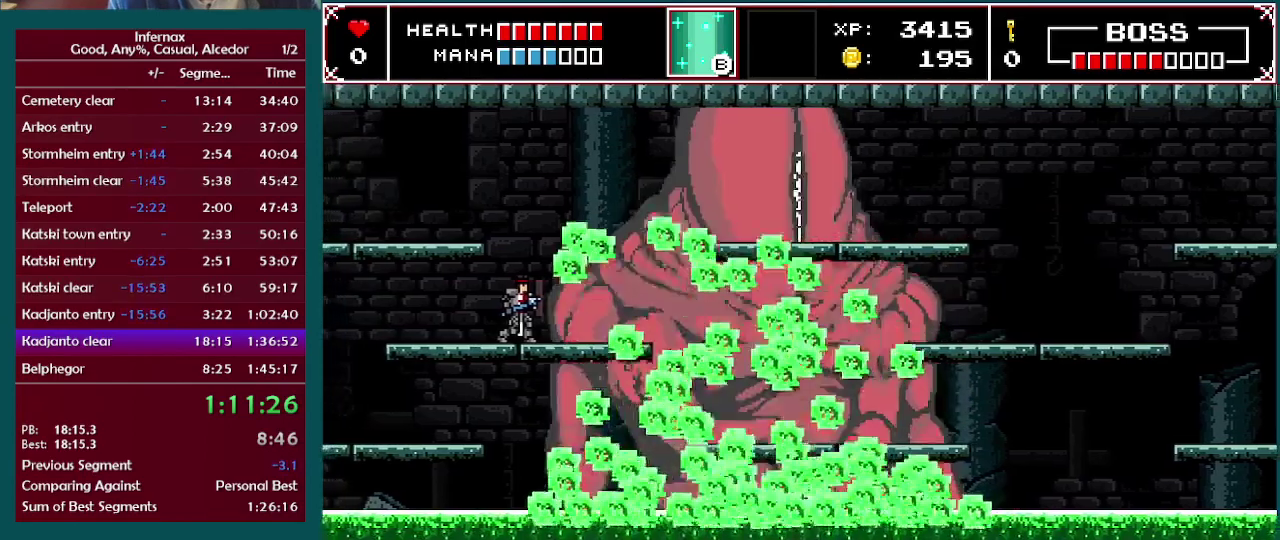
{"buttons": [], "left_stick": "center", "right_stick": "center", "events": []}
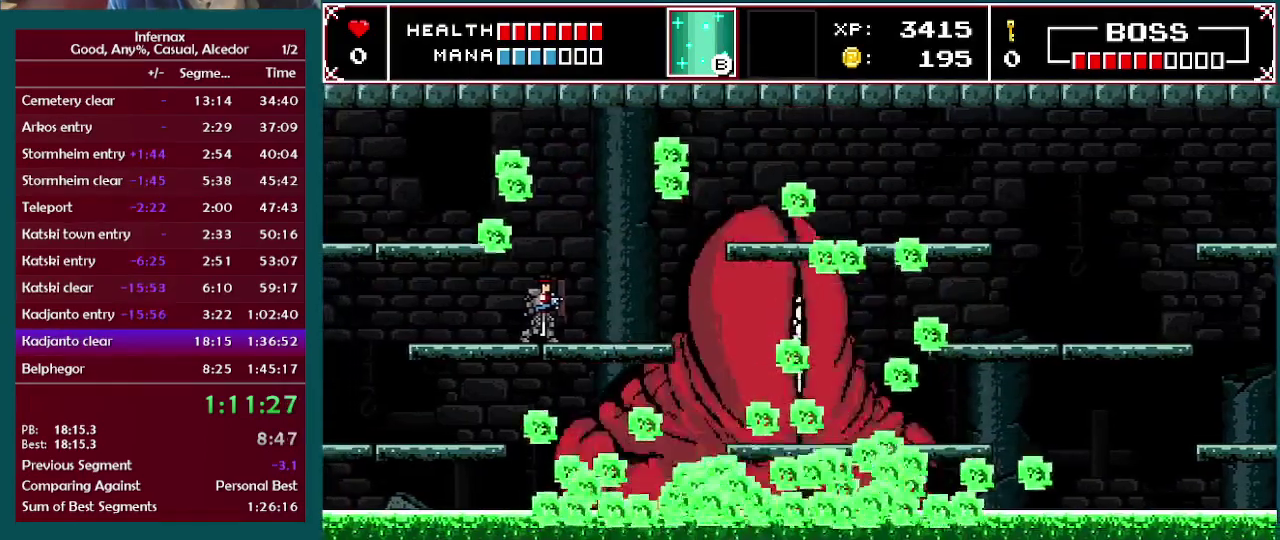
{"buttons": [], "left_stick": "center", "right_stick": "center", "events": [[133, "left_stick", "left"], [367, "left_stick", "center"]]}
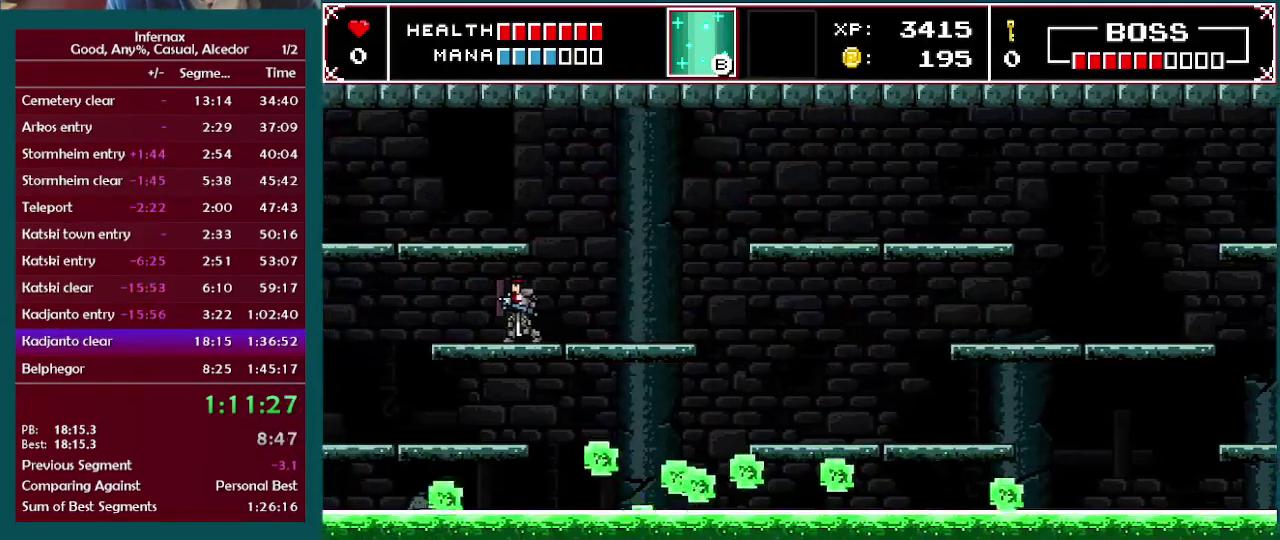
{"buttons": [], "left_stick": "left", "right_stick": "center", "events": [[100, "A", "down"], [133, "left_stick", "left"], [200, "A", "up"]]}
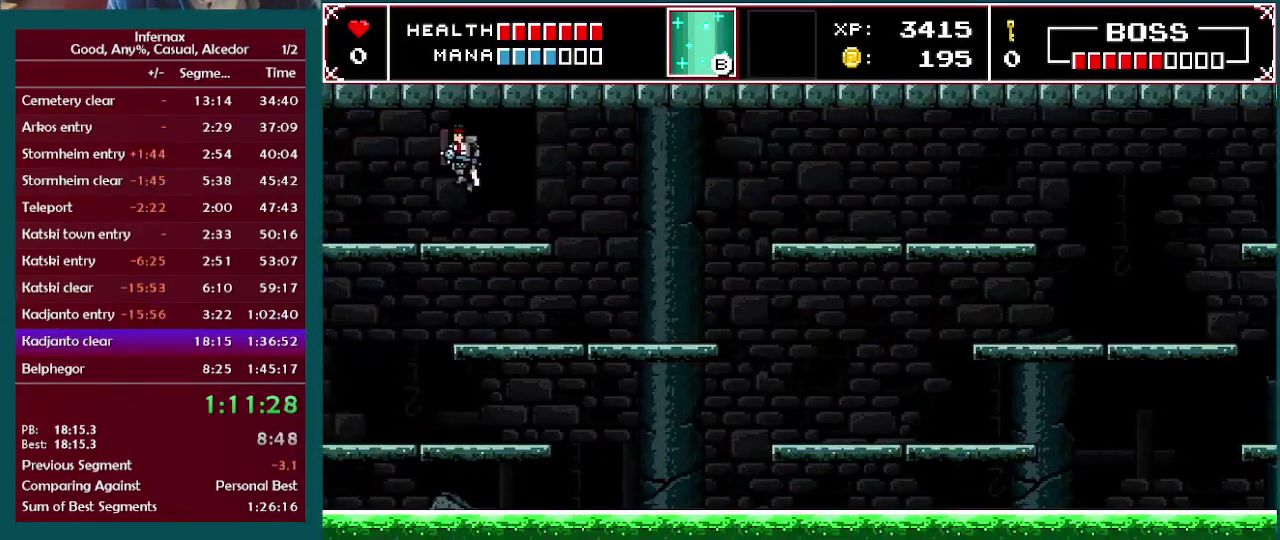
{"buttons": [], "left_stick": "center", "right_stick": "center", "events": [[250, "left_stick", "center"]]}
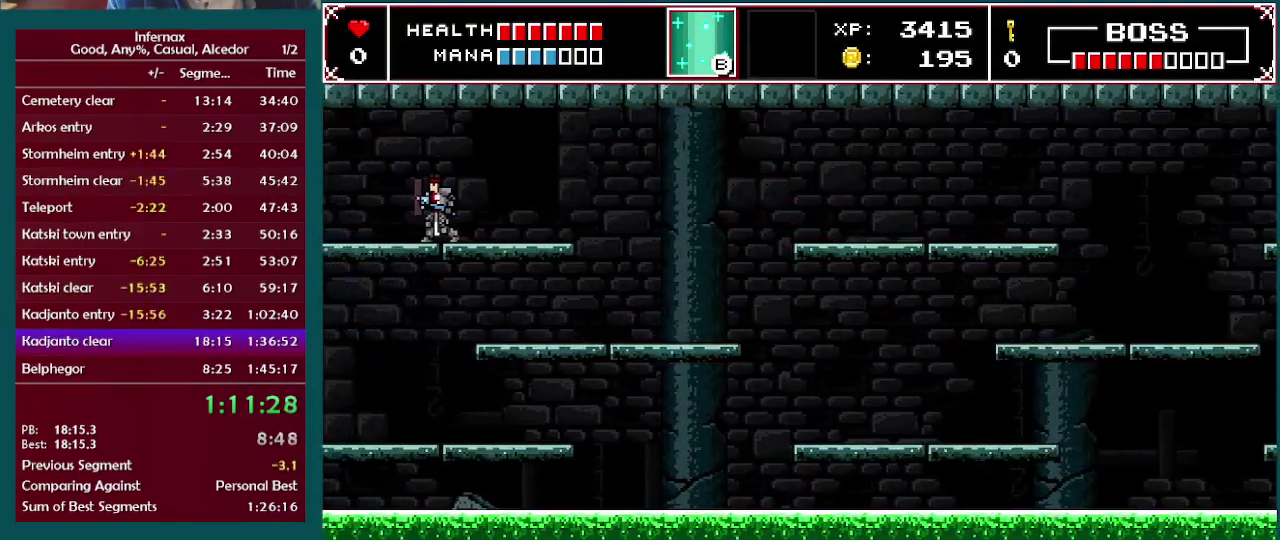
{"buttons": [], "left_stick": "center", "right_stick": "center", "events": []}
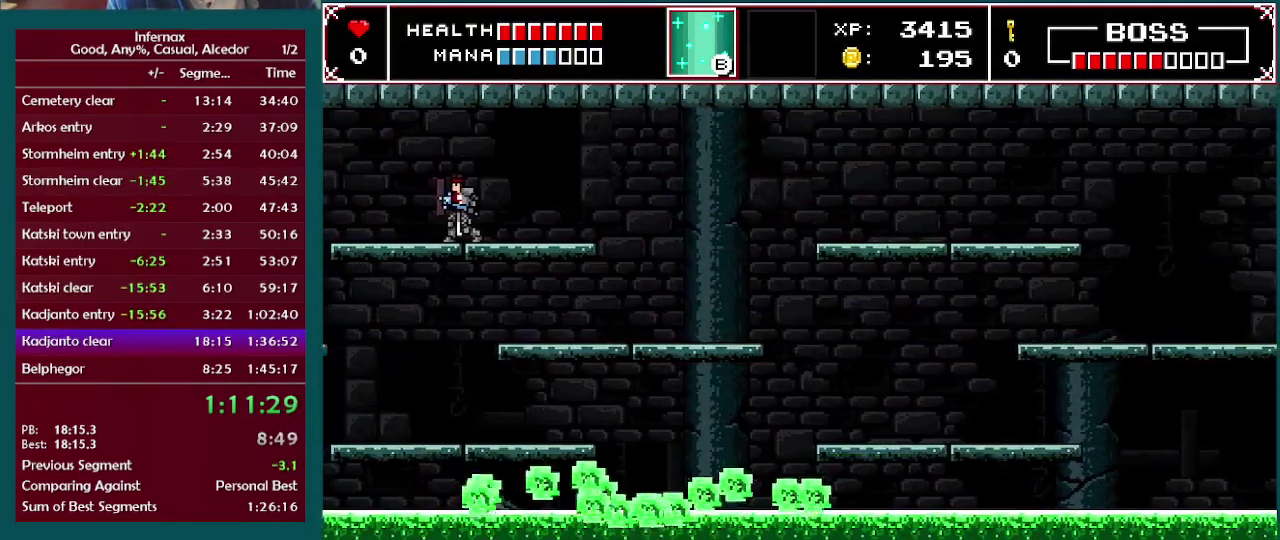
{"buttons": [], "left_stick": "left", "right_stick": "center", "events": [[217, "left_stick", "left"]]}
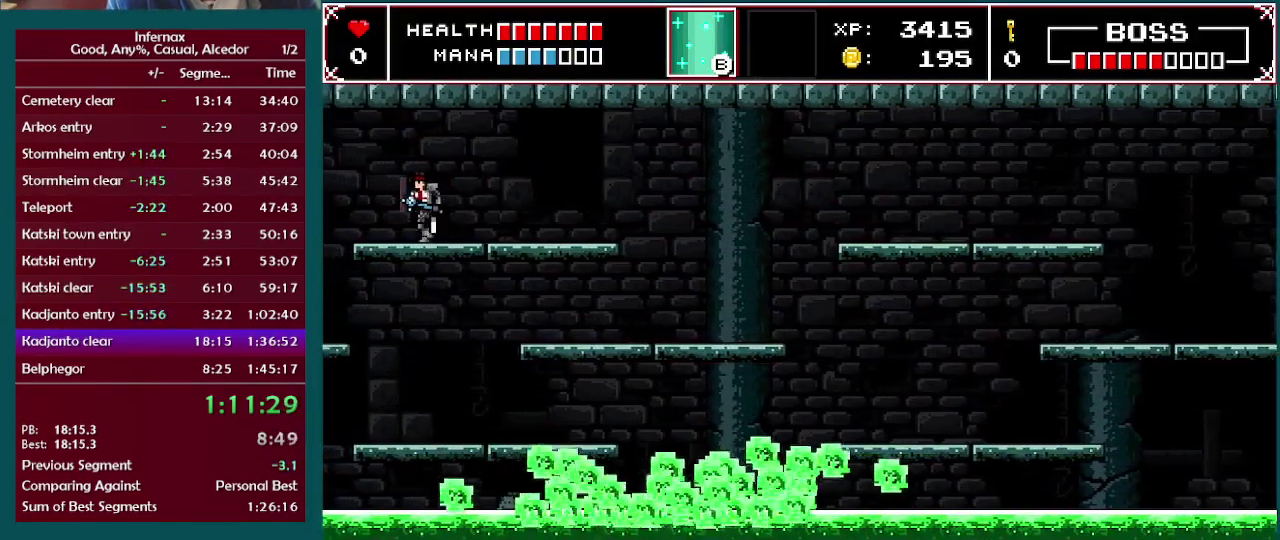
{"buttons": [], "left_stick": "left", "right_stick": "center", "events": [[67, "left_stick", "center"], [333, "left_stick", "left"]]}
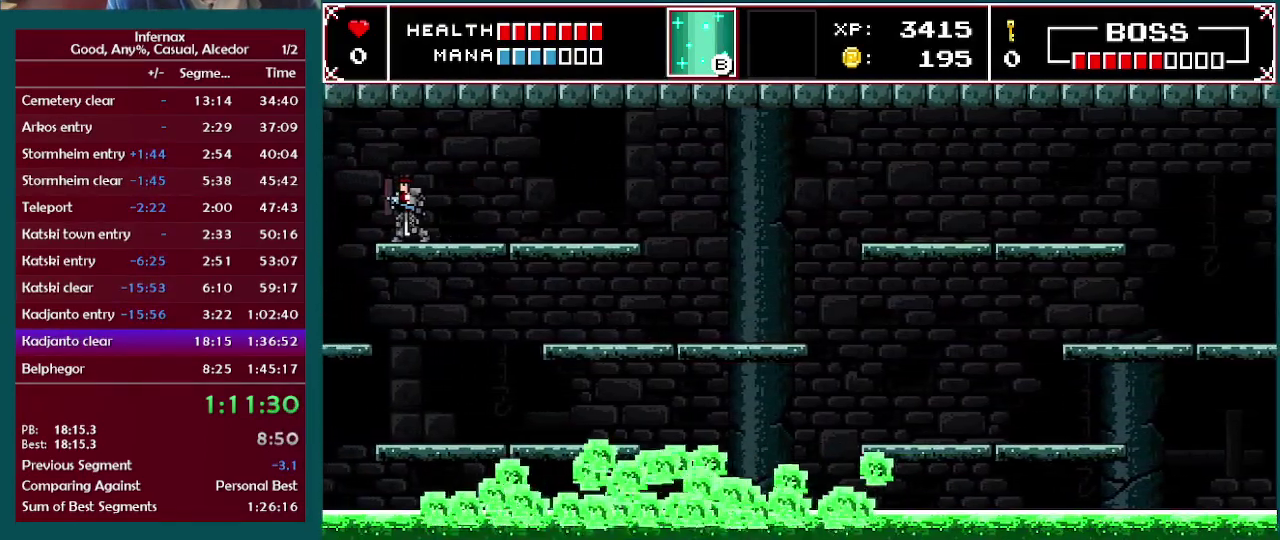
{"buttons": [], "left_stick": "center", "right_stick": "center", "events": [[17, "left_stick", "center"], [217, "left_stick", "left"], [400, "left_stick", "center"]]}
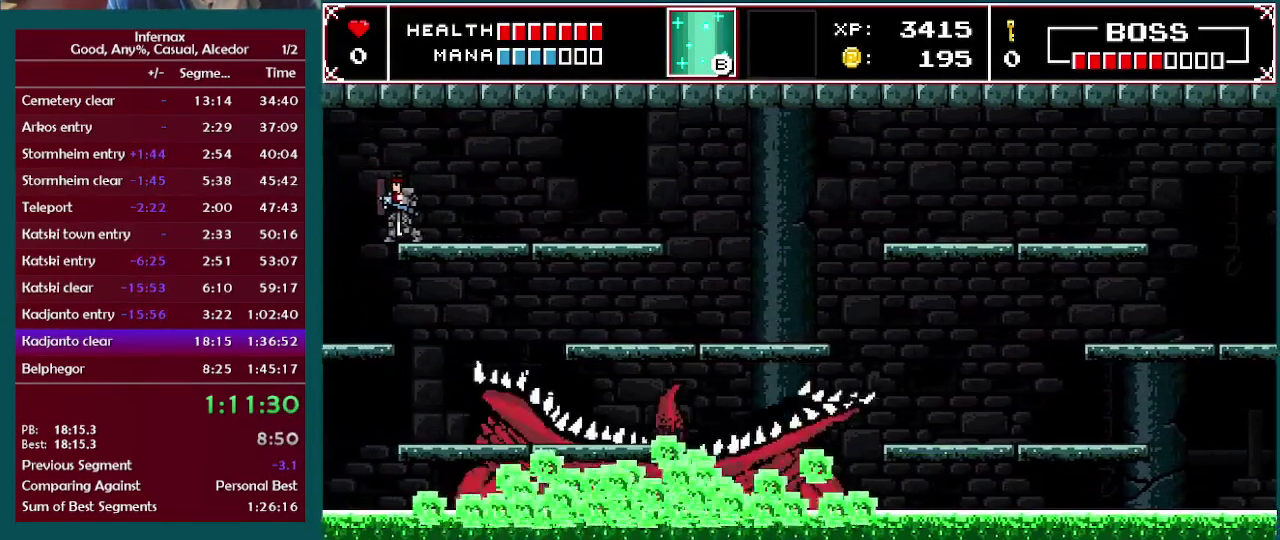
{"buttons": [], "left_stick": "left", "right_stick": "center", "events": [[283, "left_stick", "left"]]}
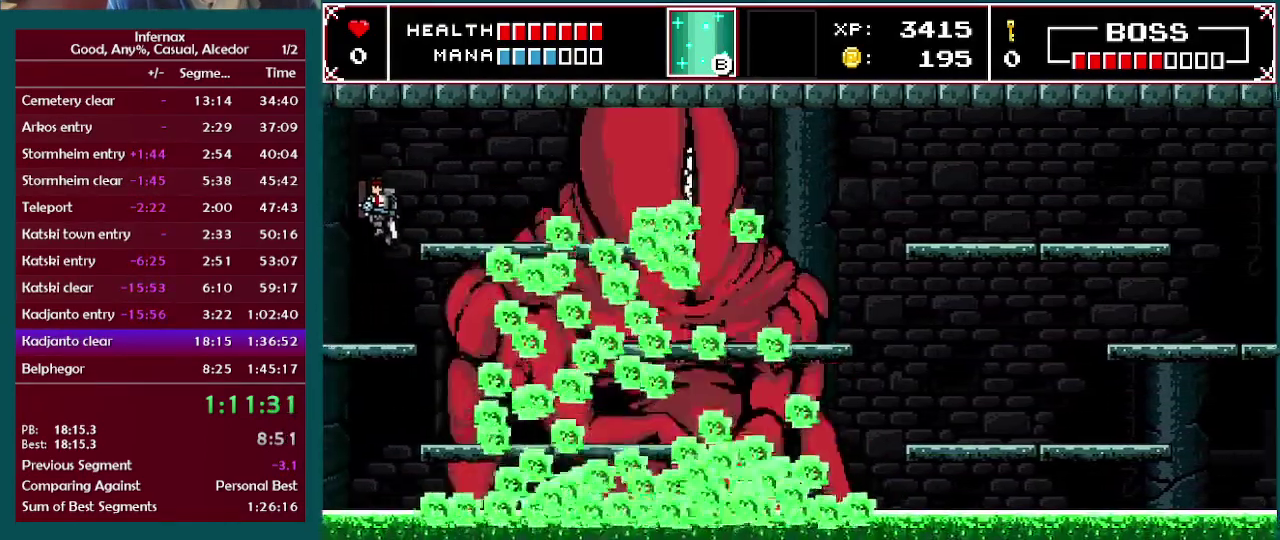
{"buttons": [], "left_stick": "center", "right_stick": "center", "events": [[17, "left_stick", "center"]]}
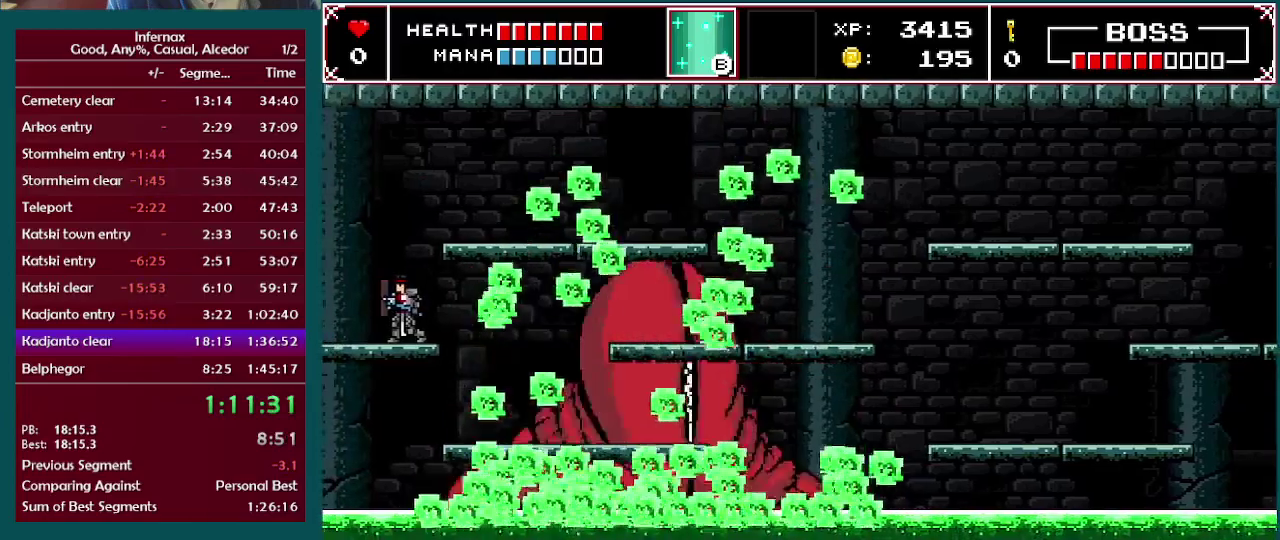
{"buttons": [], "left_stick": "center", "right_stick": "center", "events": []}
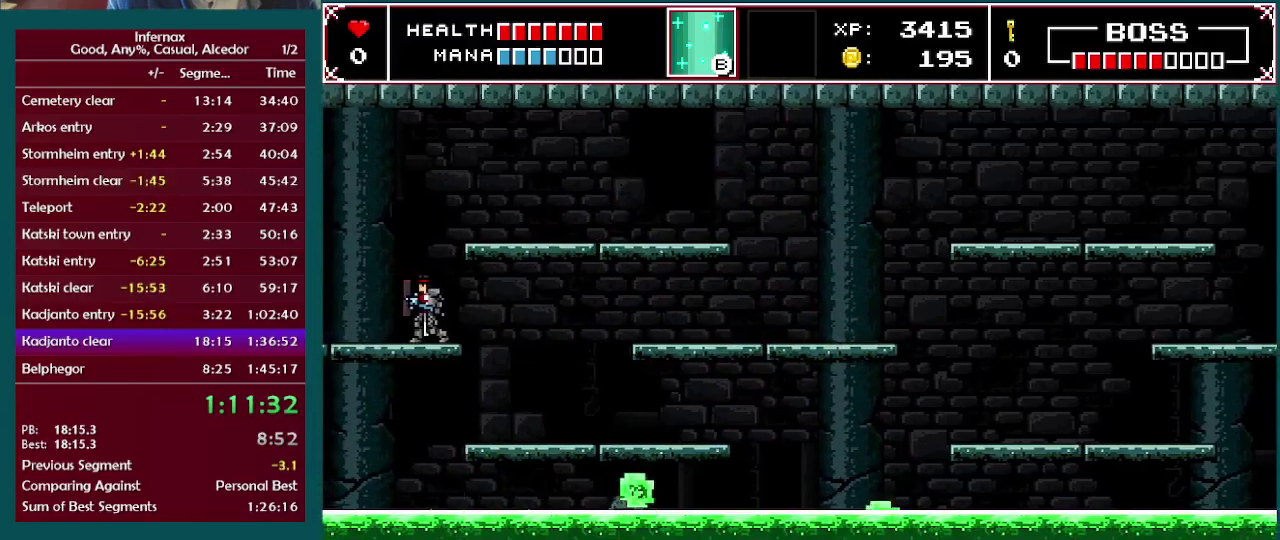
{"buttons": [], "left_stick": "center", "right_stick": "center", "events": []}
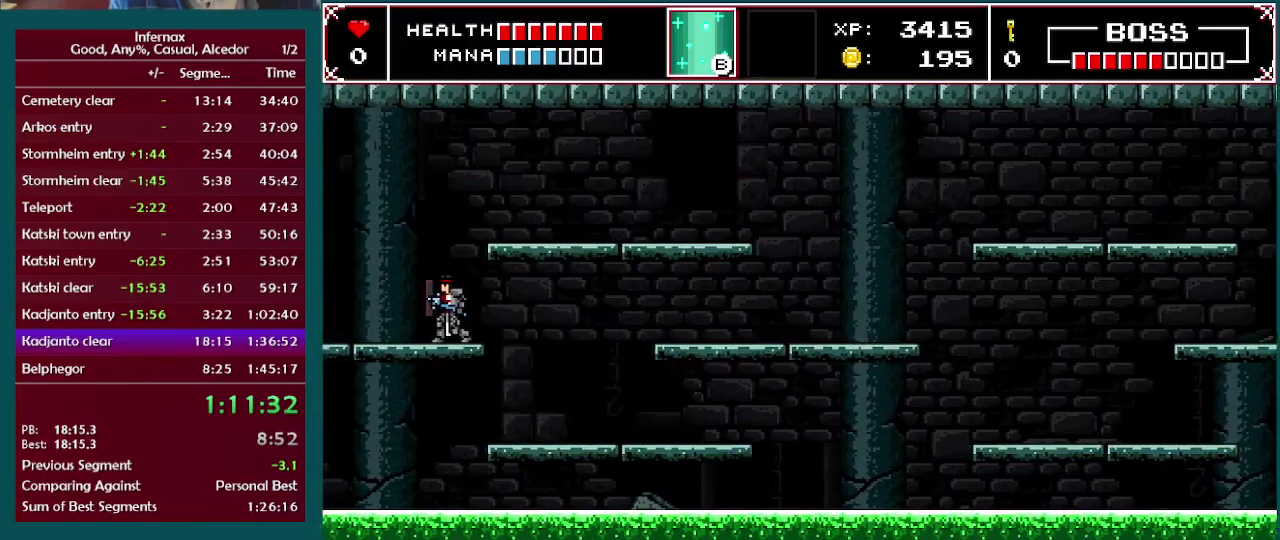
{"buttons": [], "left_stick": "center", "right_stick": "center", "events": []}
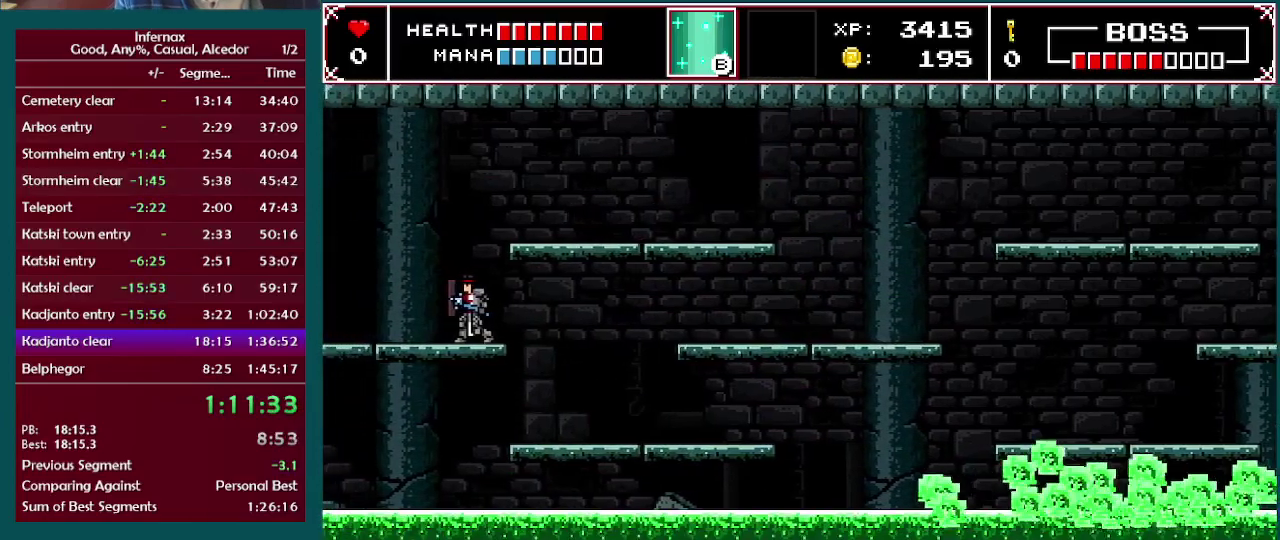
{"buttons": [], "left_stick": "right", "right_stick": "center", "events": [[167, "left_stick", "right"], [317, "A", "down"], [467, "A", "up"]]}
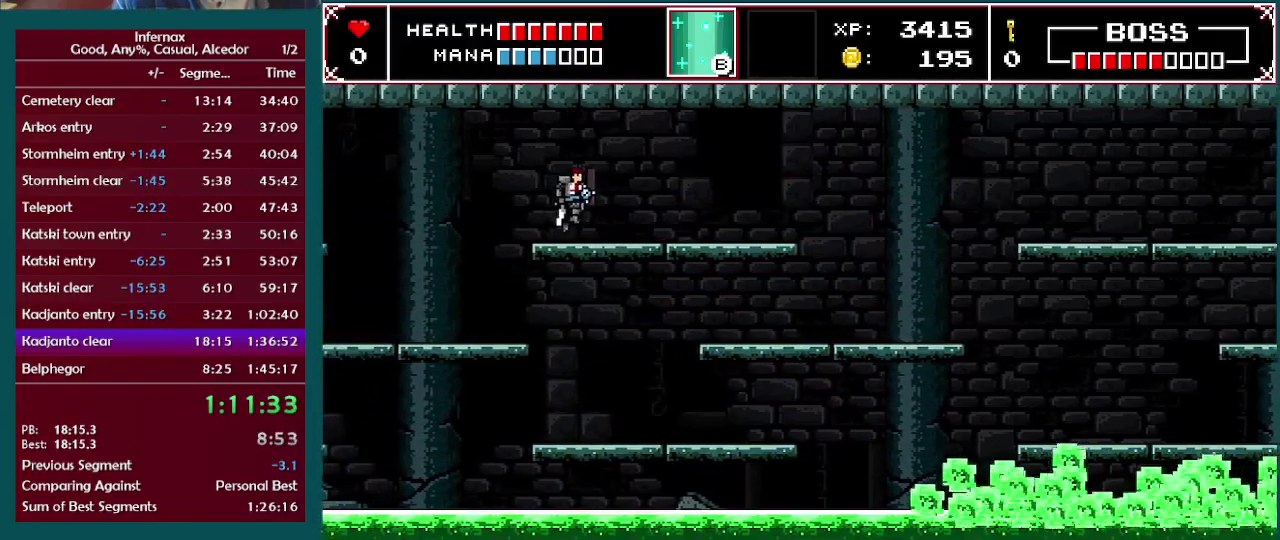
{"buttons": [], "left_stick": "right", "right_stick": "center", "events": []}
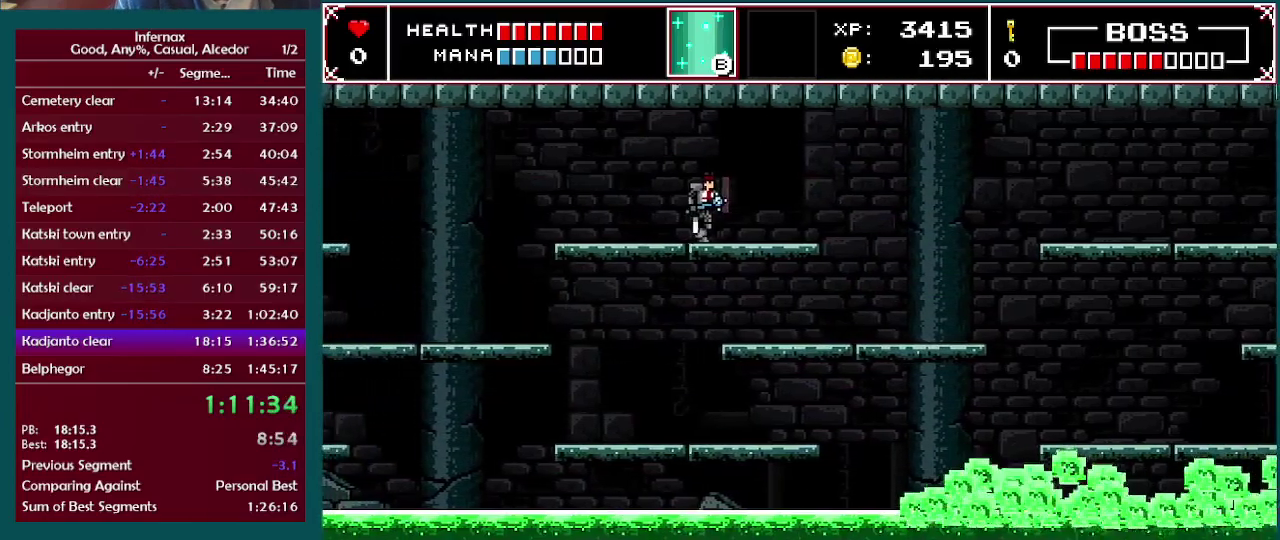
{"buttons": [], "left_stick": "center", "right_stick": "center", "events": [[117, "left_stick", "center"]]}
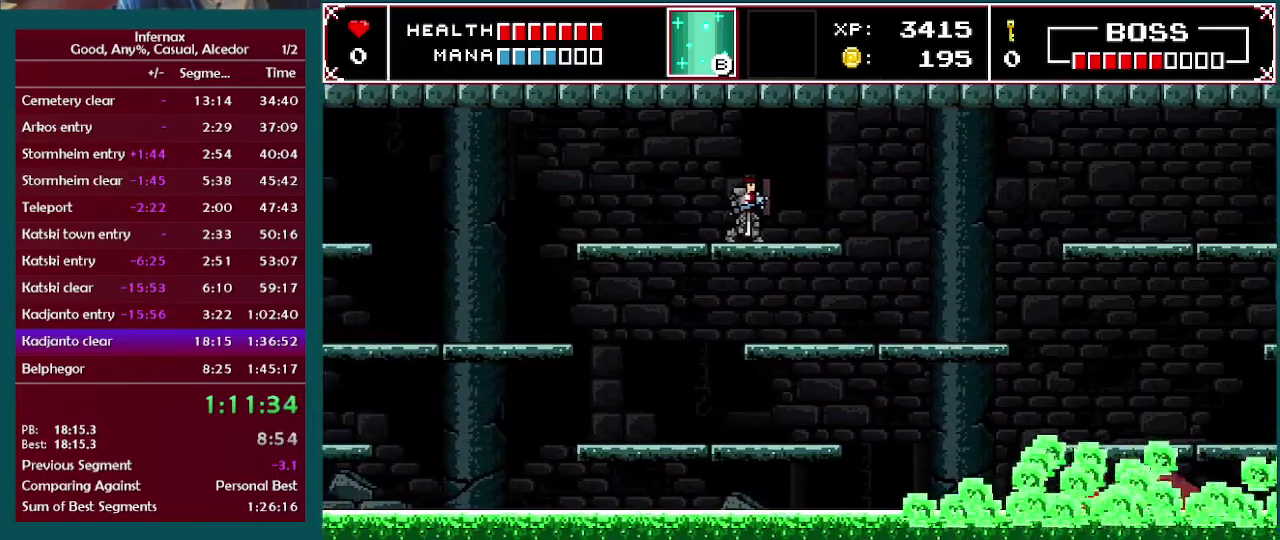
{"buttons": [], "left_stick": "center", "right_stick": "center", "events": []}
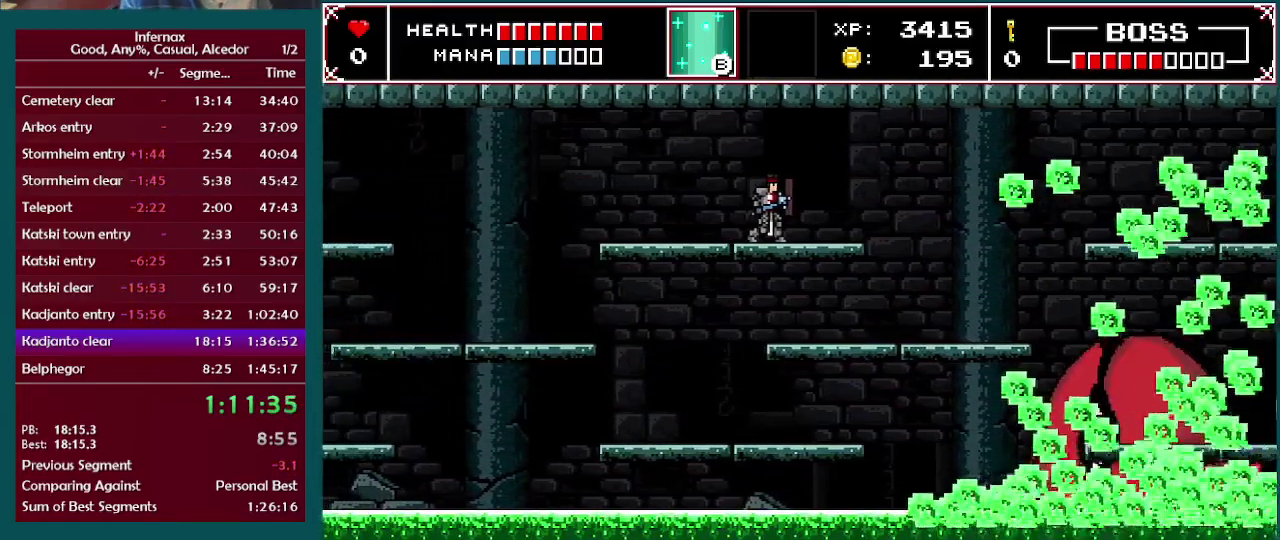
{"buttons": [], "left_stick": "left", "right_stick": "center", "events": [[133, "left_stick", "right"], [317, "left_stick", "center"], [500, "left_stick", "left"]]}
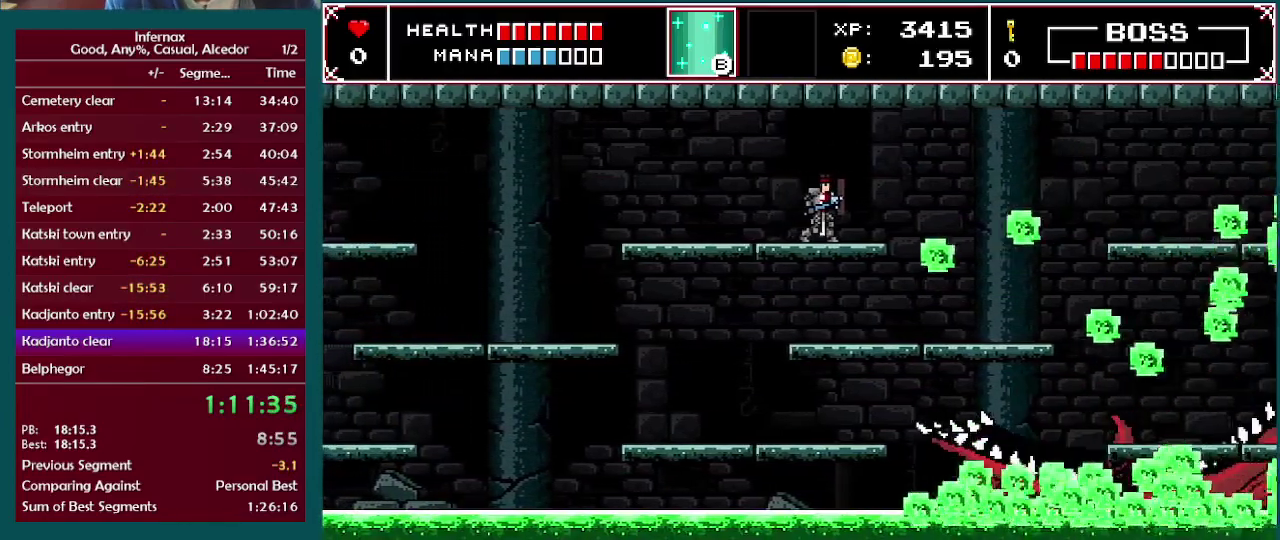
{"buttons": [], "left_stick": "left", "right_stick": "center", "events": []}
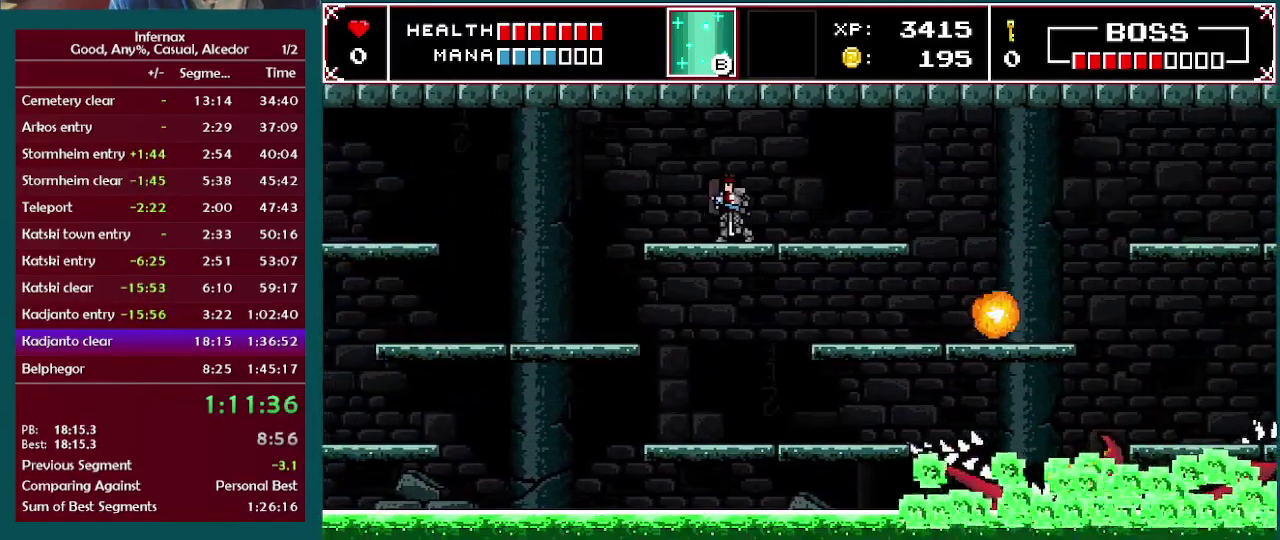
{"buttons": [], "left_stick": "left", "right_stick": "center", "events": []}
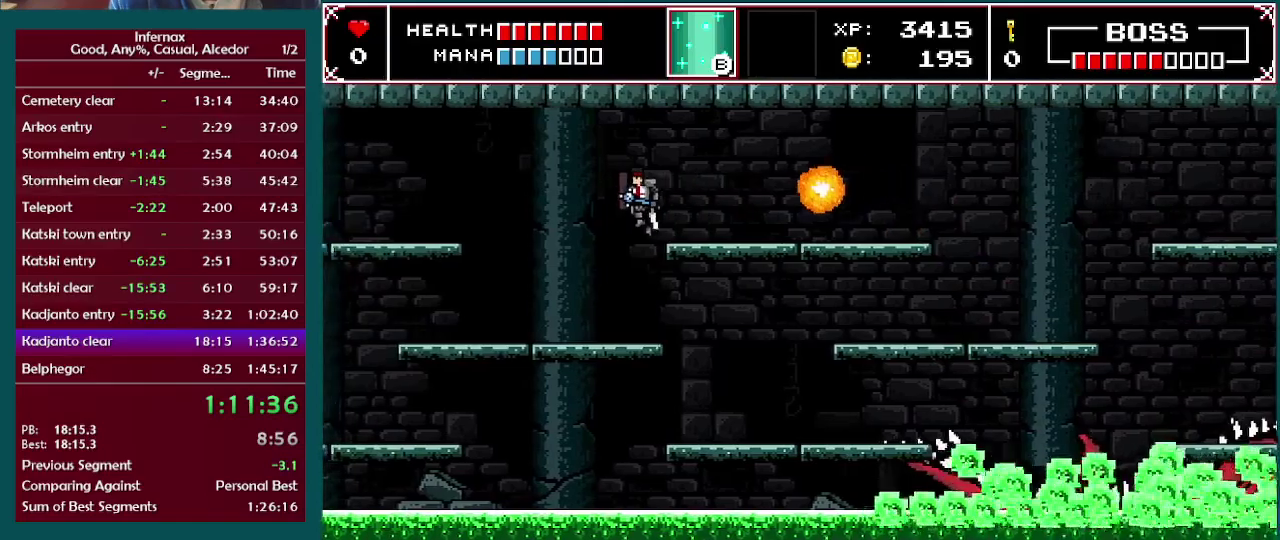
{"buttons": [], "left_stick": "left", "right_stick": "center", "events": []}
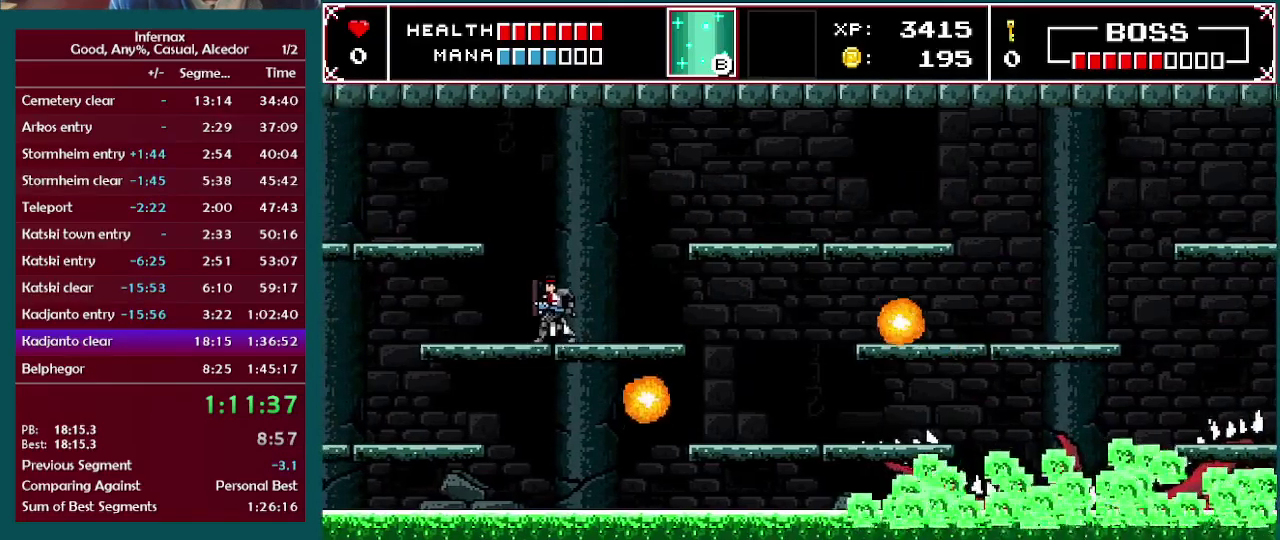
{"buttons": ["A"], "left_stick": "right", "right_stick": "center", "events": [[183, "left_stick", "center"], [233, "left_stick", "right"], [483, "A", "down"]]}
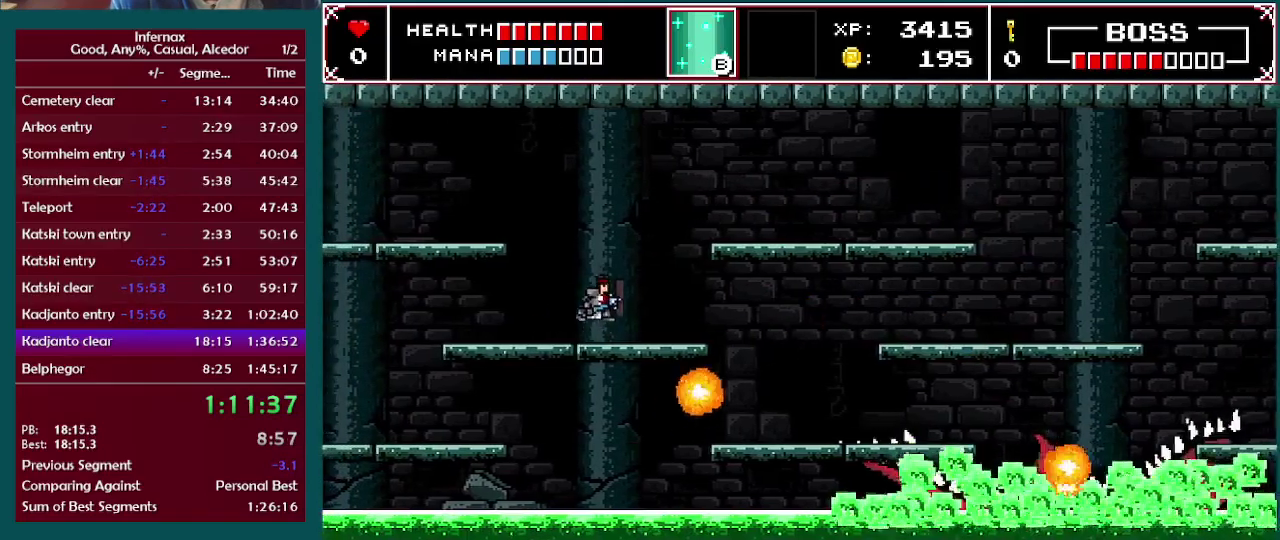
{"buttons": [], "left_stick": "right", "right_stick": "center", "events": [[367, "A", "up"]]}
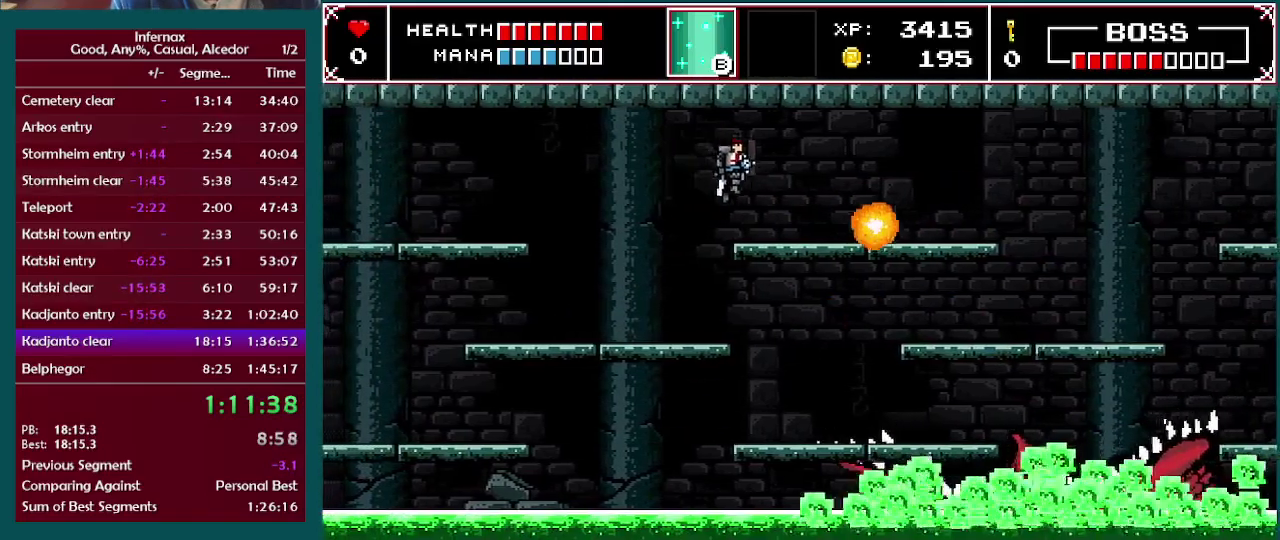
{"buttons": [], "left_stick": "left", "right_stick": "center", "events": [[133, "left_stick", "left"], [233, "A", "down"], [383, "A", "up"]]}
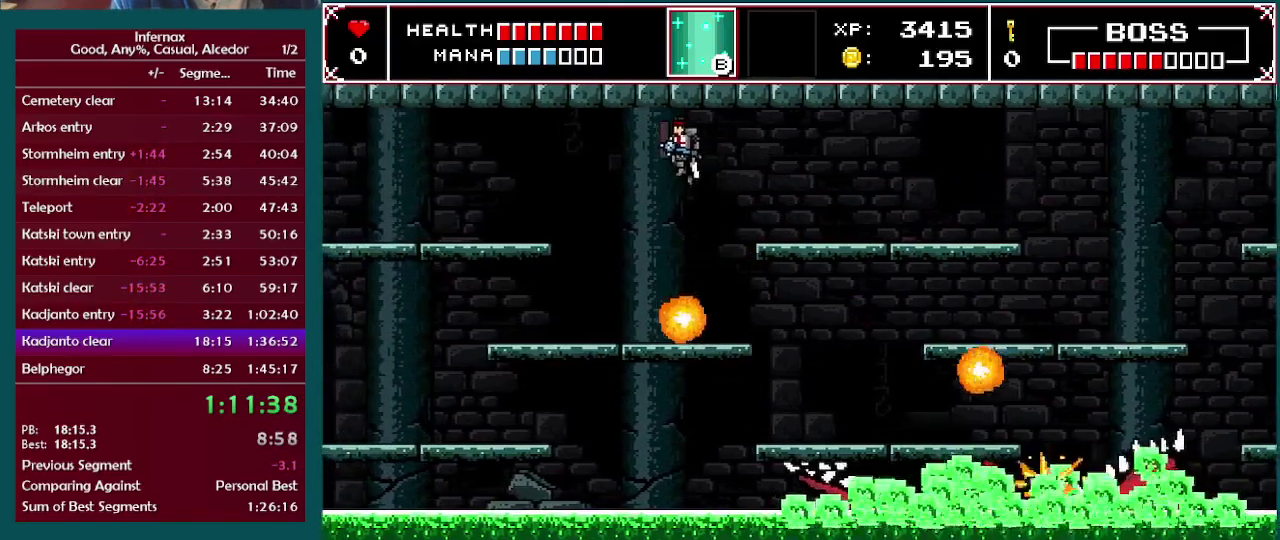
{"buttons": ["A"], "left_stick": "left", "right_stick": "center", "events": [[33, "left_stick", "center"], [100, "left_stick", "left"], [450, "A", "down"]]}